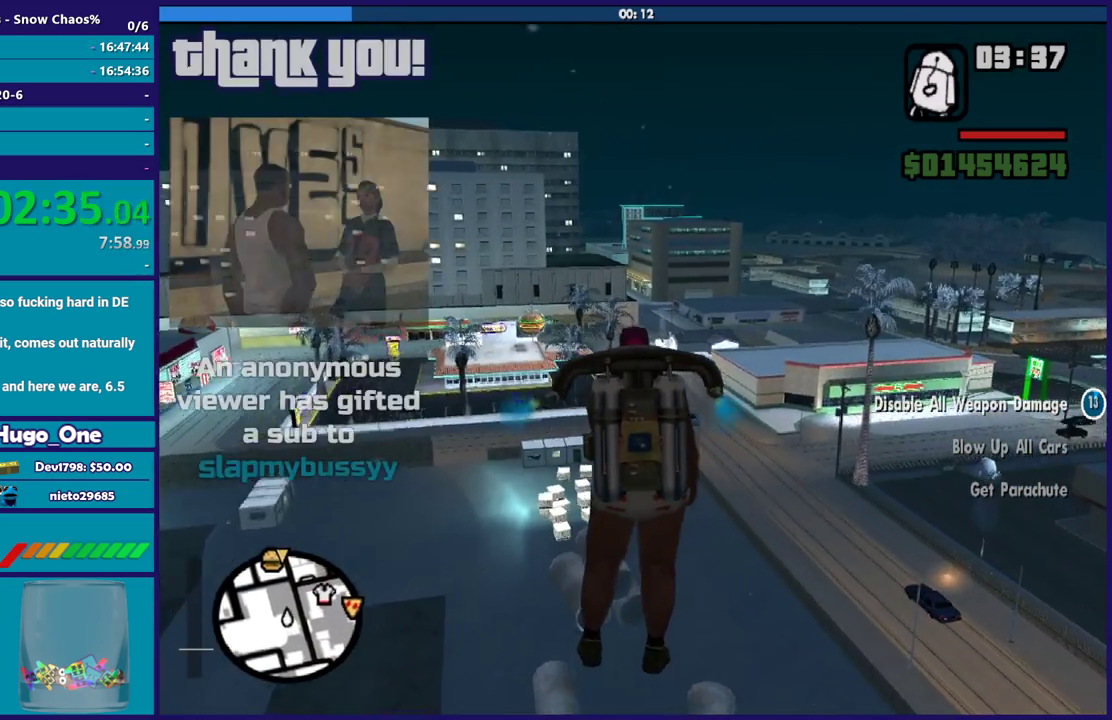
Gameplay with a controller (Xbox layout); each line is a JSON object with the inputs held at the frame after it. "events" lists button and stick changes between this image and that frame as [ms after this image, input, new state], when the widget could be followed in between.
{"buttons": ["A"], "left_stick": "up", "right_stick": "center"}
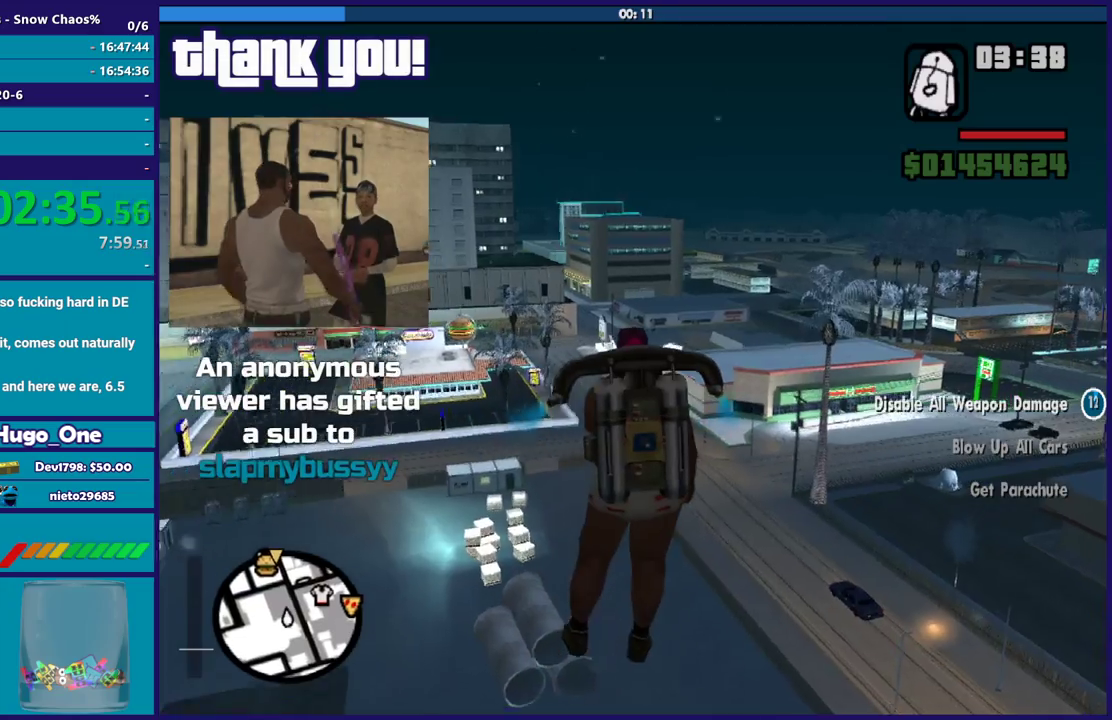
{"buttons": ["A"], "left_stick": "up", "right_stick": "center", "events": [[401, "left_stick", "up-right"], [501, "left_stick", "up"]]}
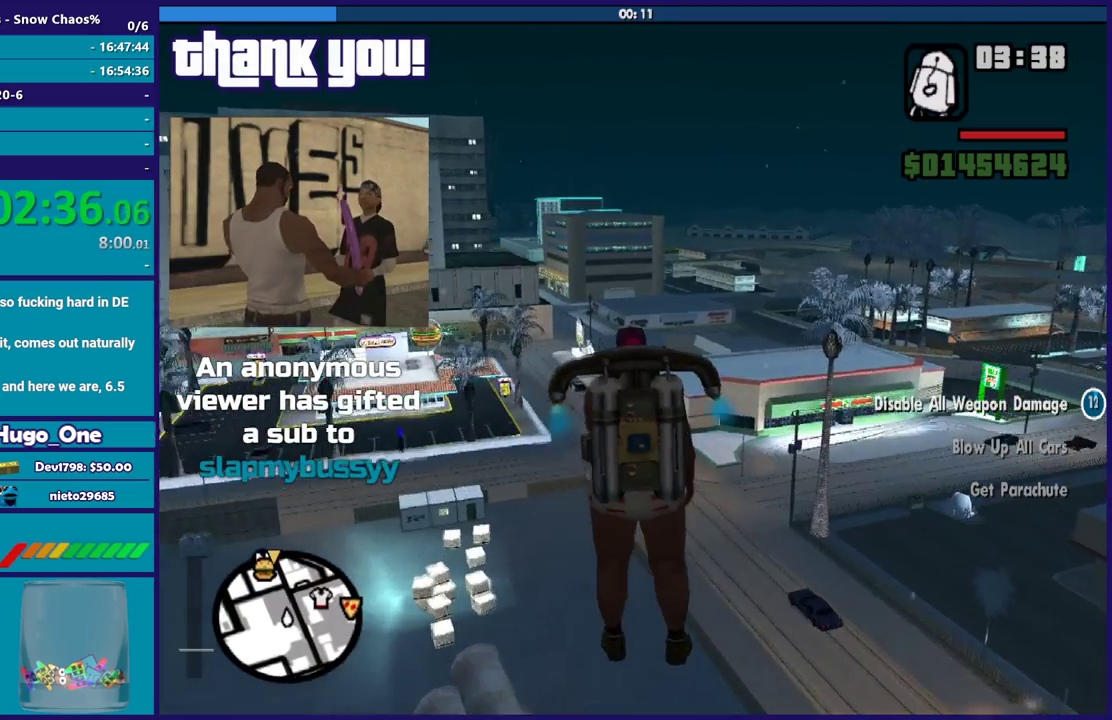
{"buttons": ["A"], "left_stick": "up", "right_stick": "center", "events": []}
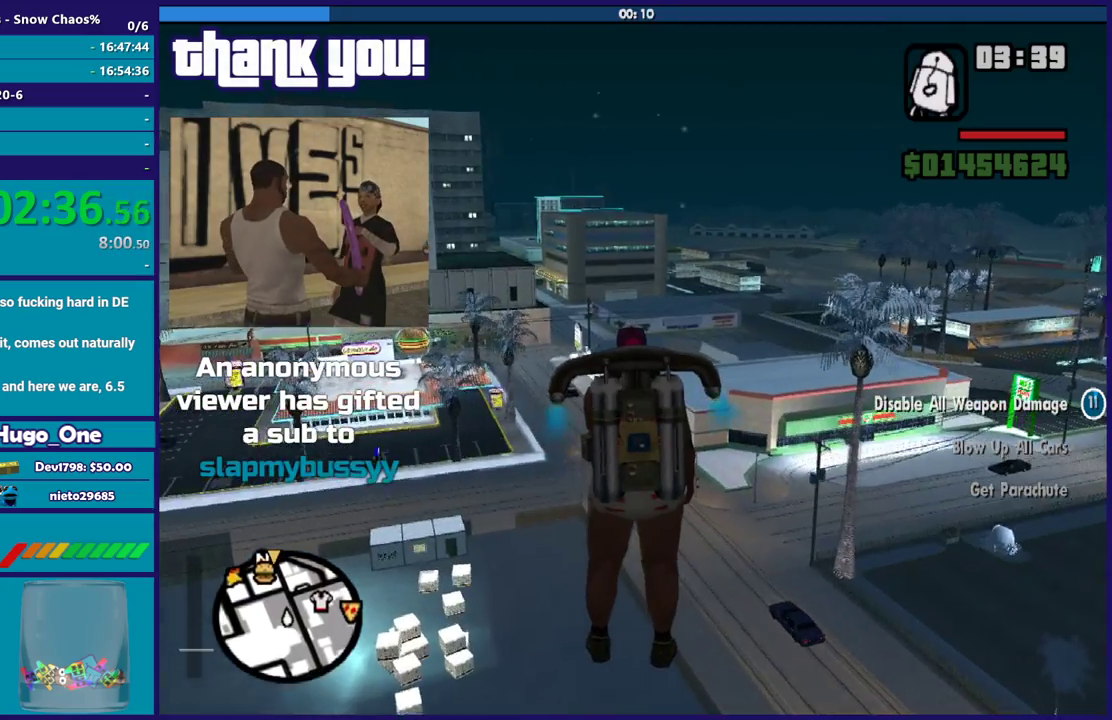
{"buttons": ["A"], "left_stick": "up", "right_stick": "center", "events": [[34, "left_stick", "center"], [167, "left_stick", "up"]]}
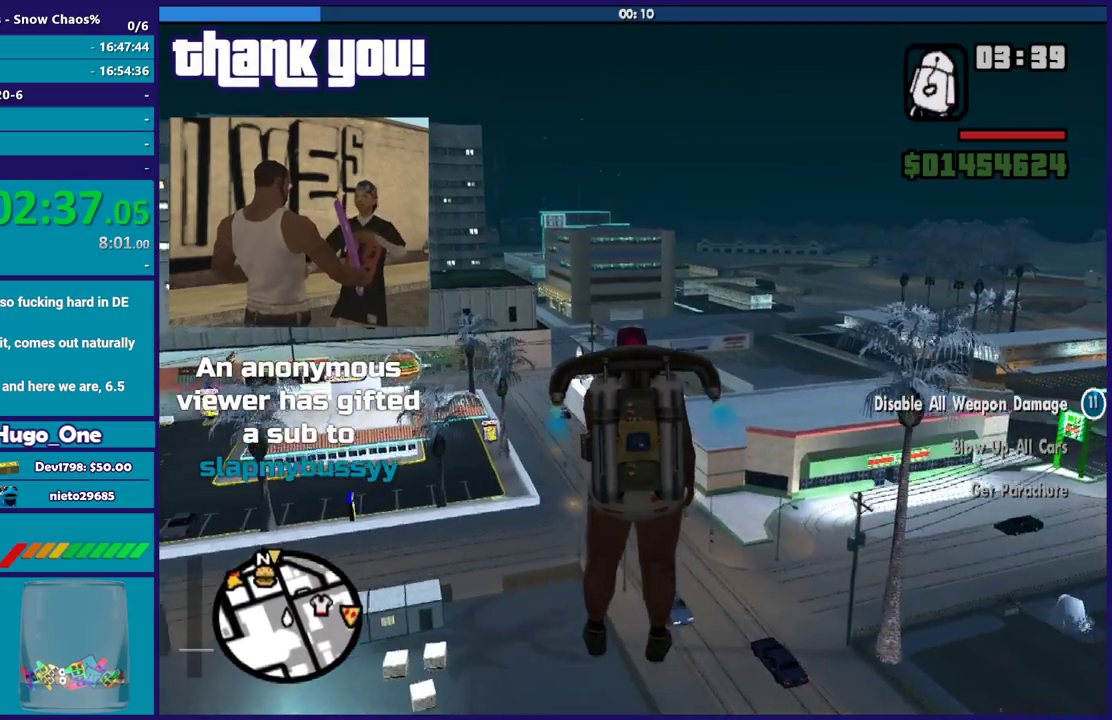
{"buttons": ["A"], "left_stick": "up", "right_stick": "center", "events": []}
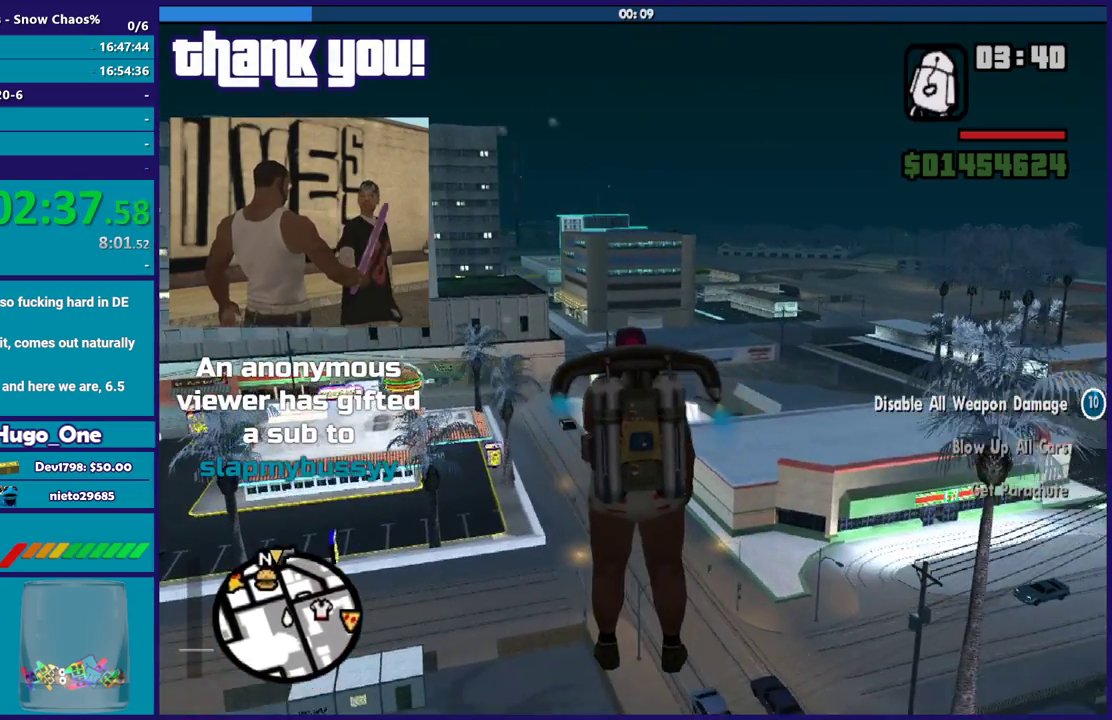
{"buttons": ["A"], "left_stick": "up", "right_stick": "center", "events": []}
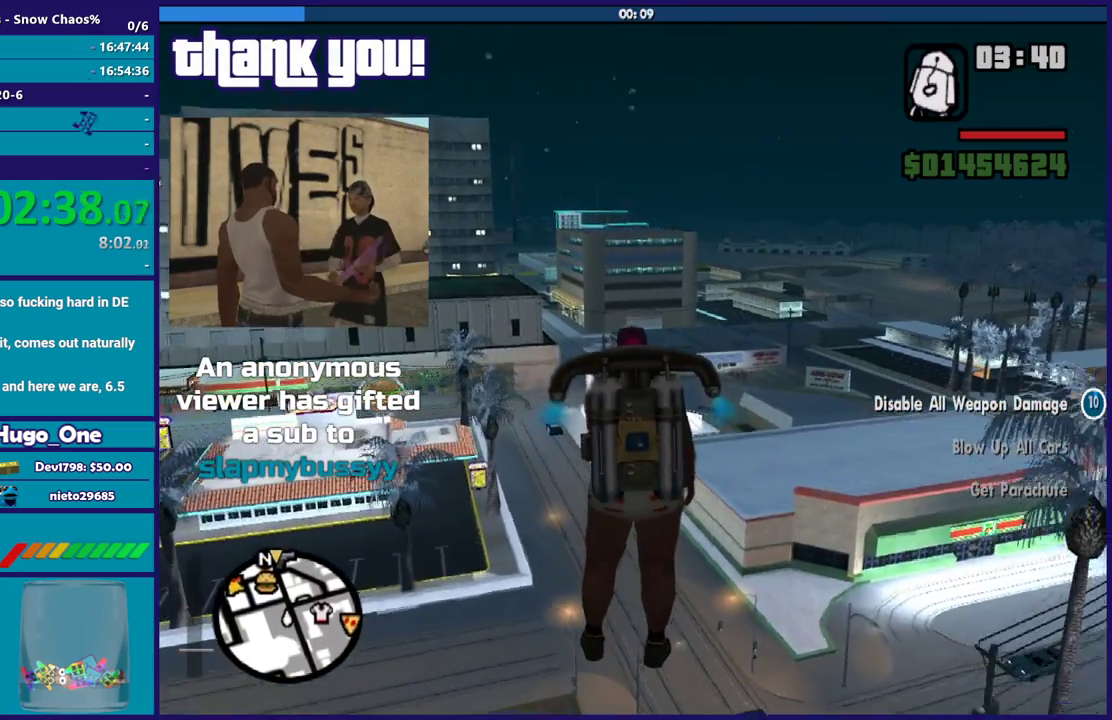
{"buttons": ["A"], "left_stick": "up", "right_stick": "center", "events": []}
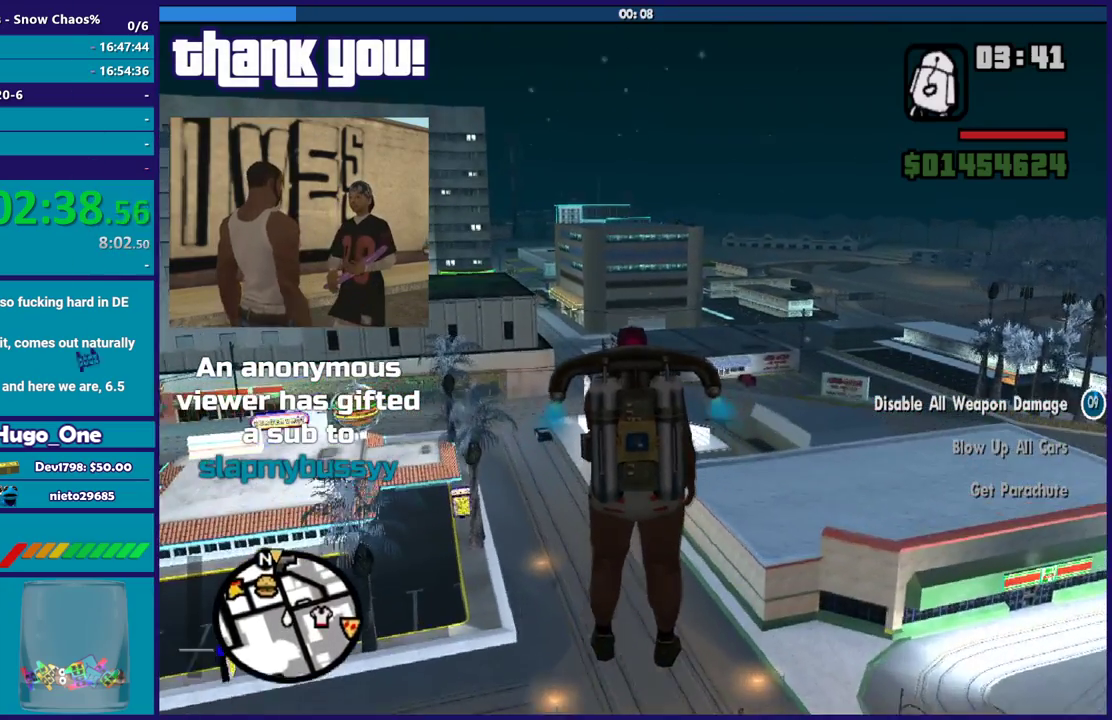
{"buttons": ["A"], "left_stick": "up", "right_stick": "center", "events": []}
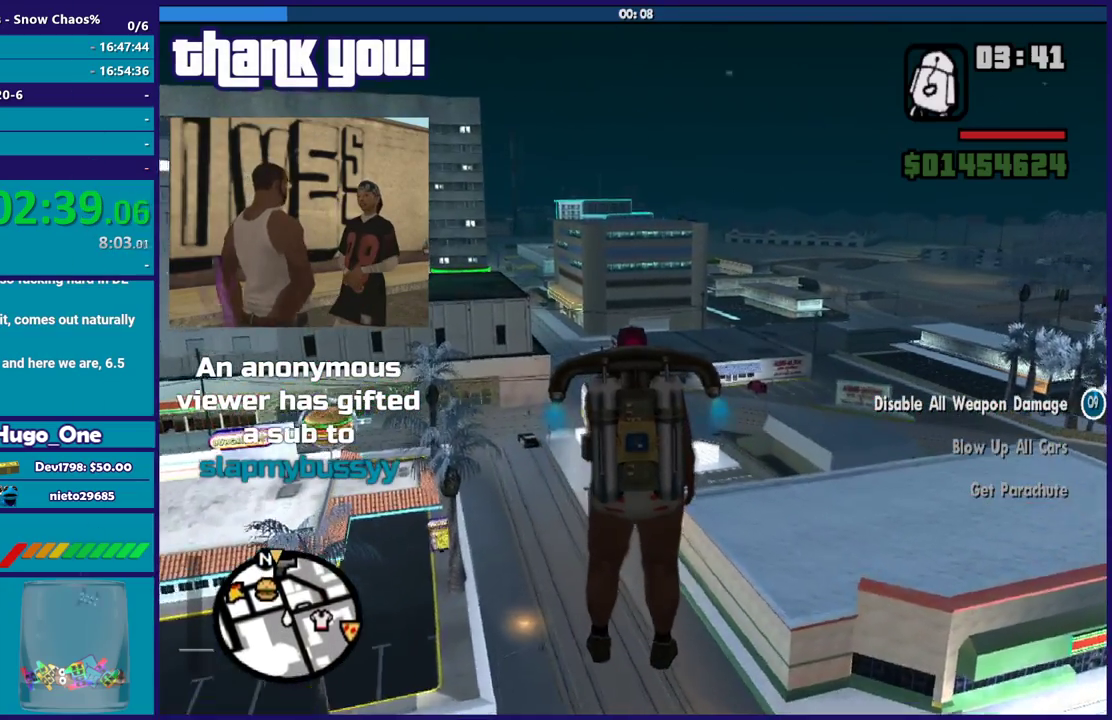
{"buttons": ["A"], "left_stick": "up", "right_stick": "center", "events": []}
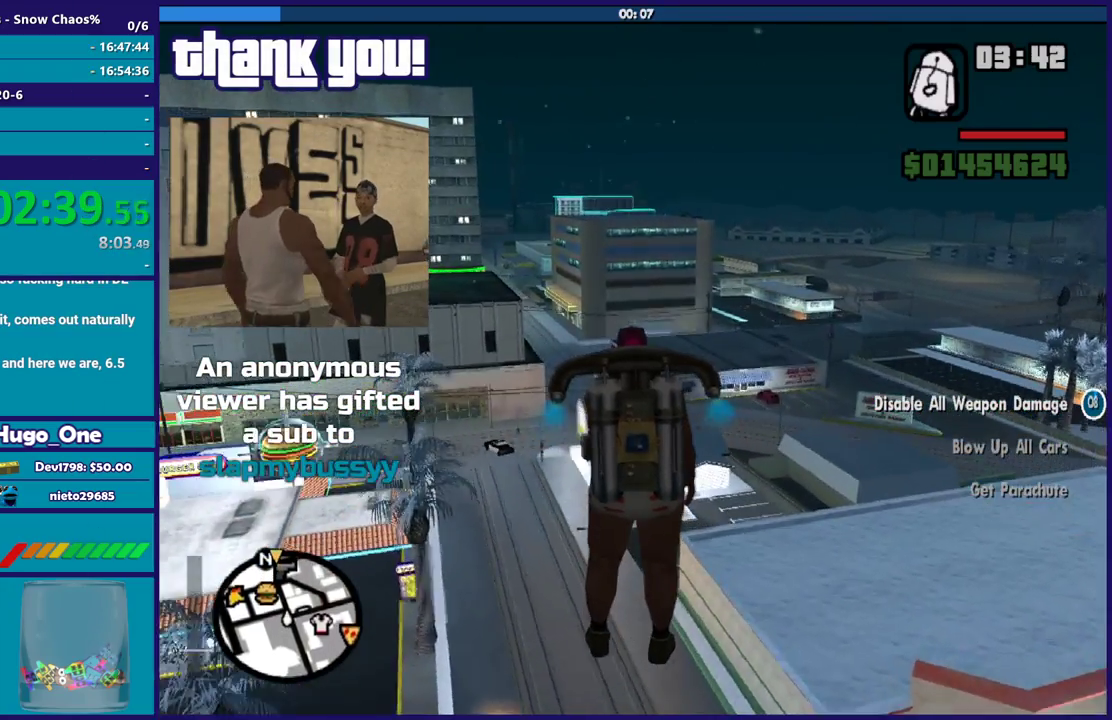
{"buttons": ["A"], "left_stick": "up", "right_stick": "center", "events": [[100, "X", "down"], [334, "X", "up"]]}
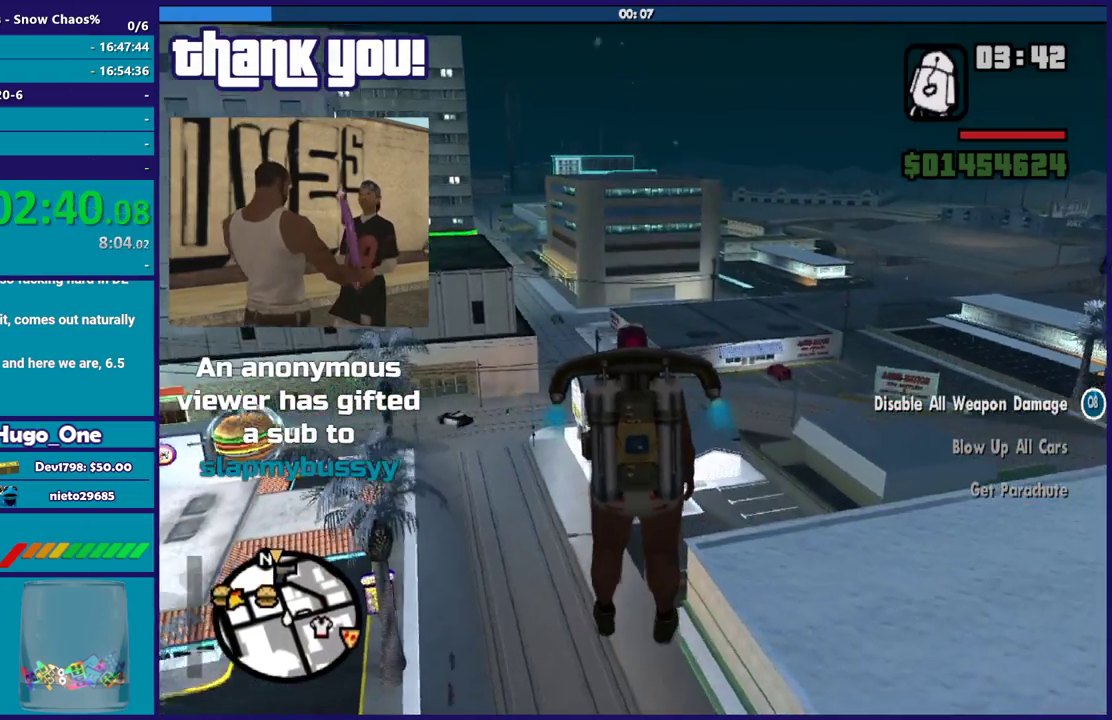
{"buttons": ["A"], "left_stick": "up", "right_stick": "center", "events": [[100, "left_stick", "up-left"], [333, "left_stick", "up"]]}
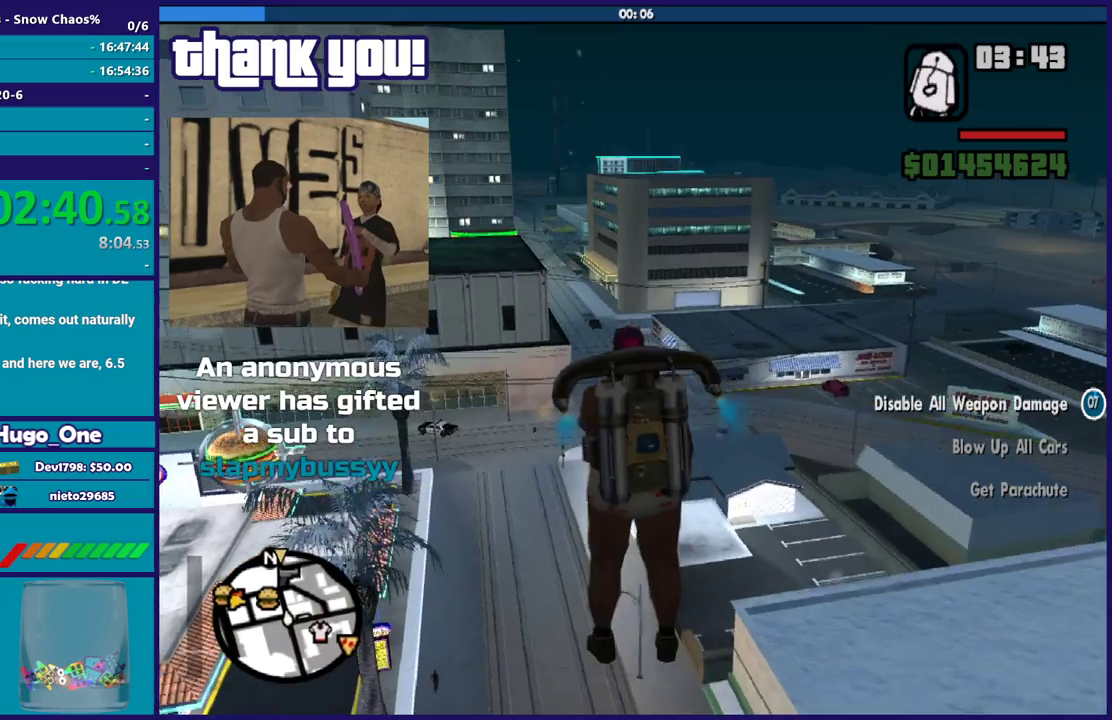
{"buttons": ["A"], "left_stick": "up", "right_stick": "center", "events": [[167, "left_stick", "up-right"], [334, "left_stick", "up"]]}
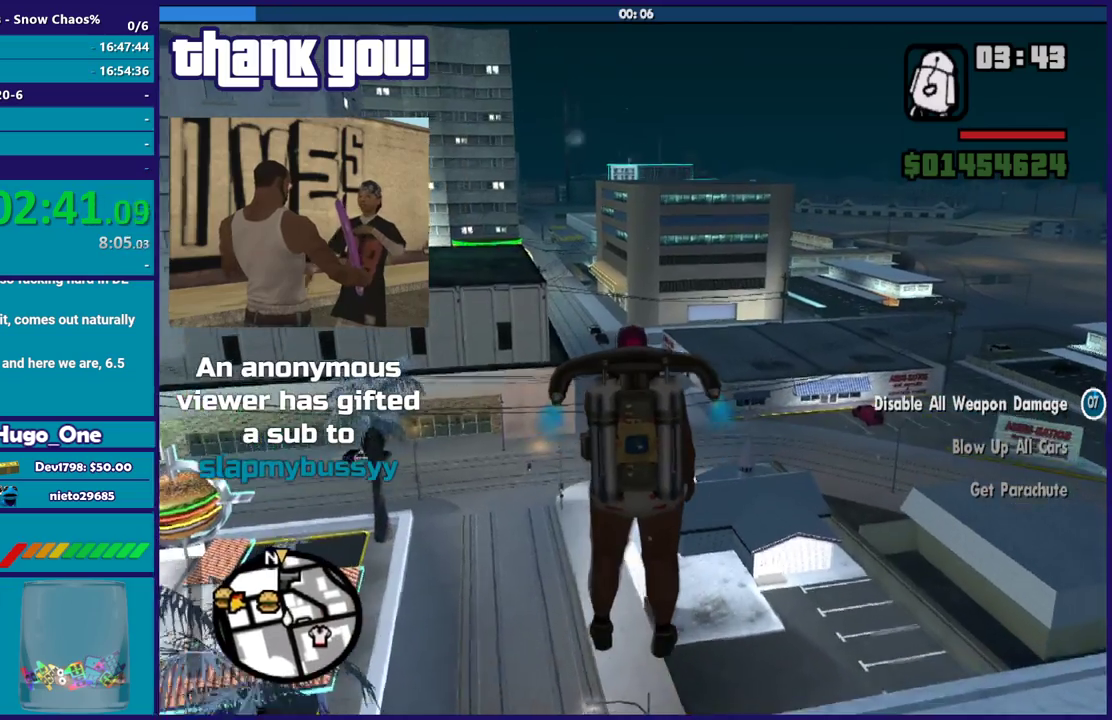
{"buttons": ["A"], "left_stick": "up", "right_stick": "center", "events": []}
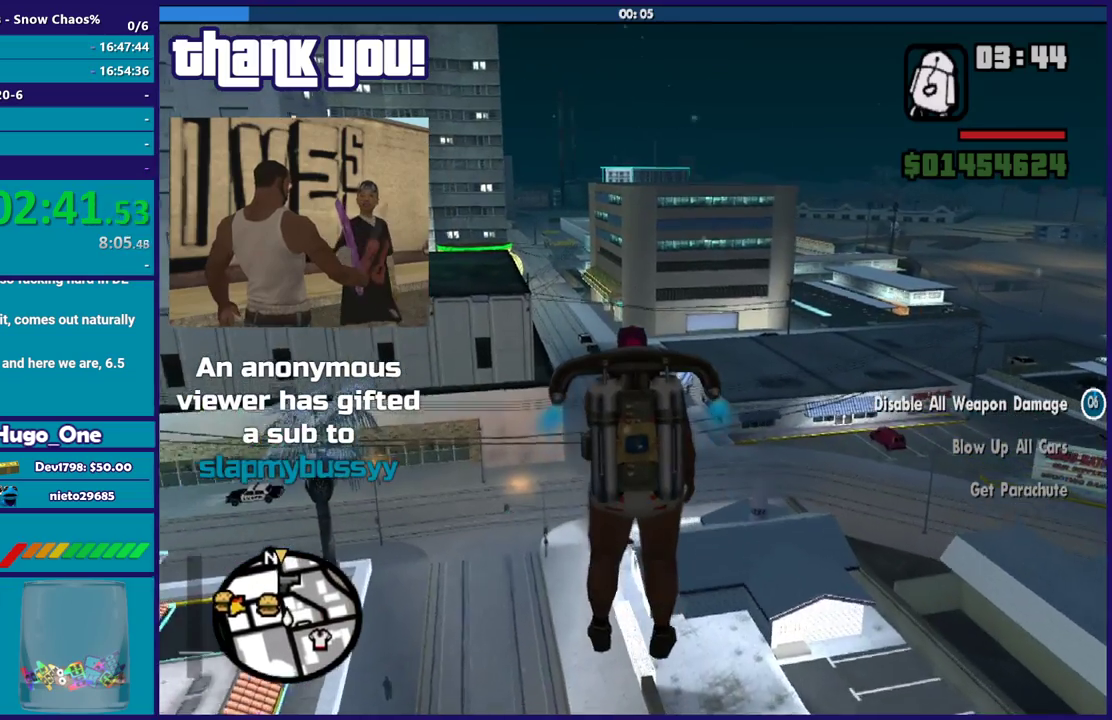
{"buttons": ["A"], "left_stick": "up", "right_stick": "center", "events": []}
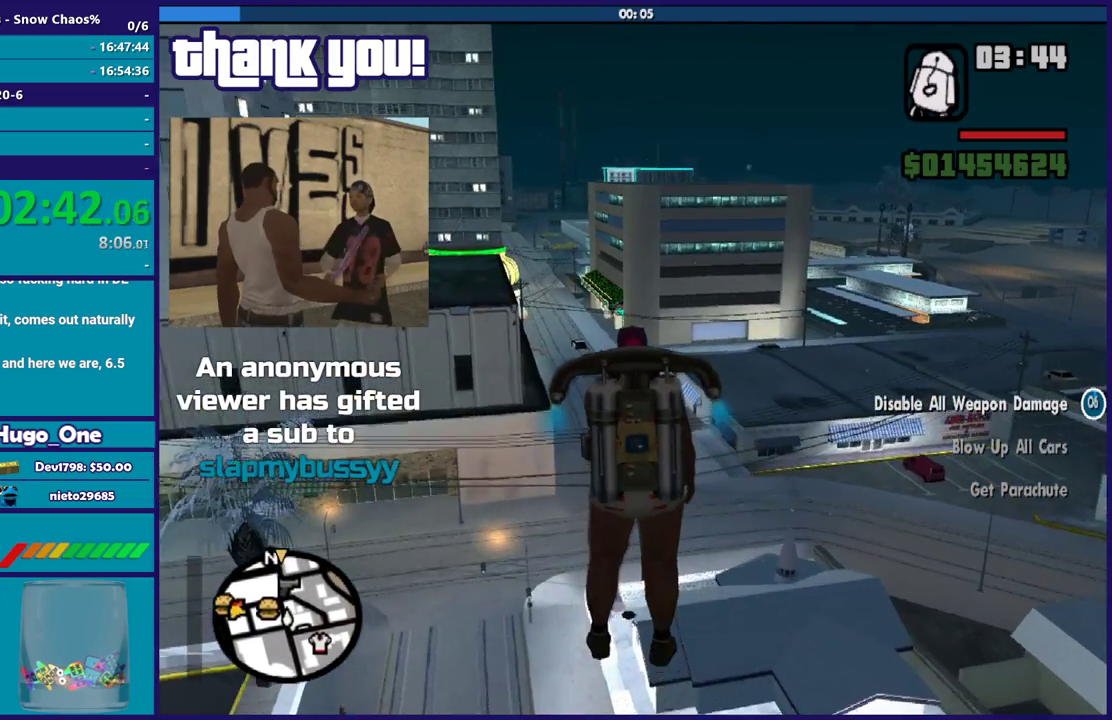
{"buttons": ["A"], "left_stick": "up", "right_stick": "center", "events": []}
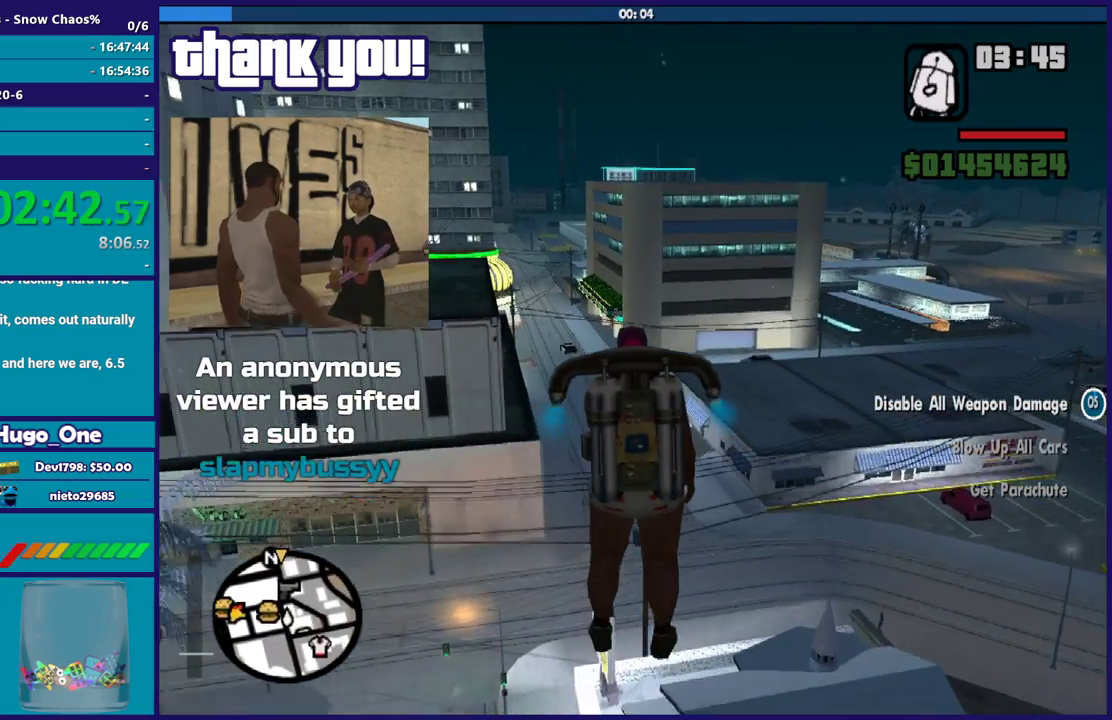
{"buttons": ["A"], "left_stick": "center", "right_stick": "center", "events": [[167, "left_stick", "center"]]}
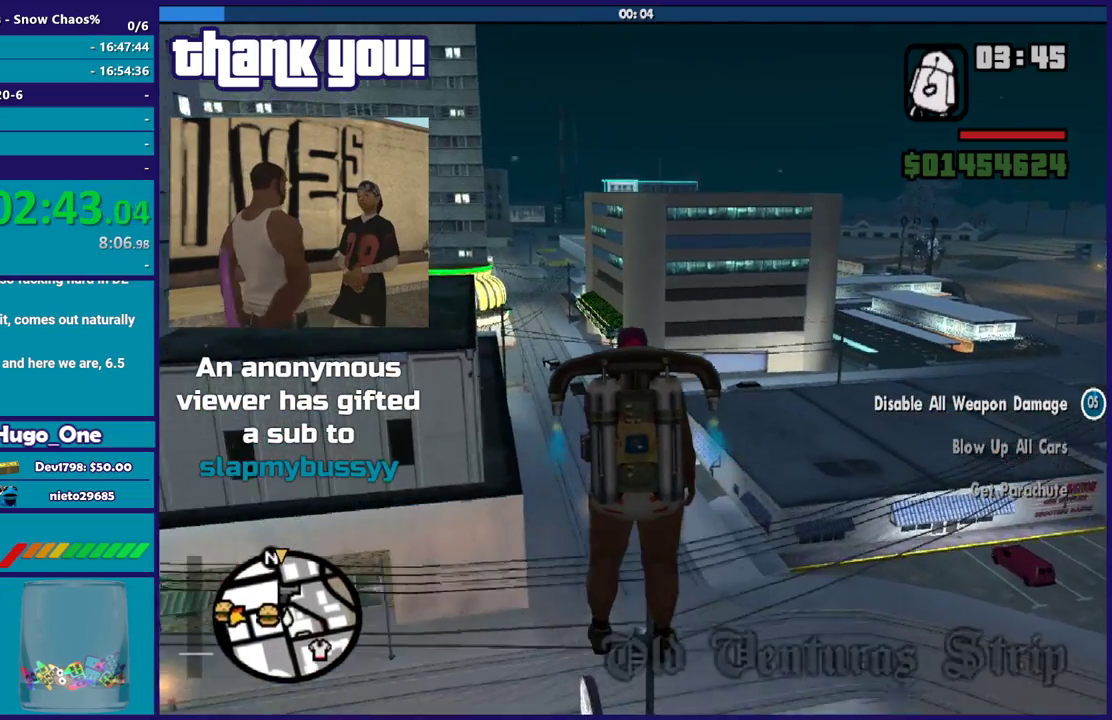
{"buttons": ["A"], "left_stick": "up", "right_stick": "center", "events": [[167, "left_stick", "up"]]}
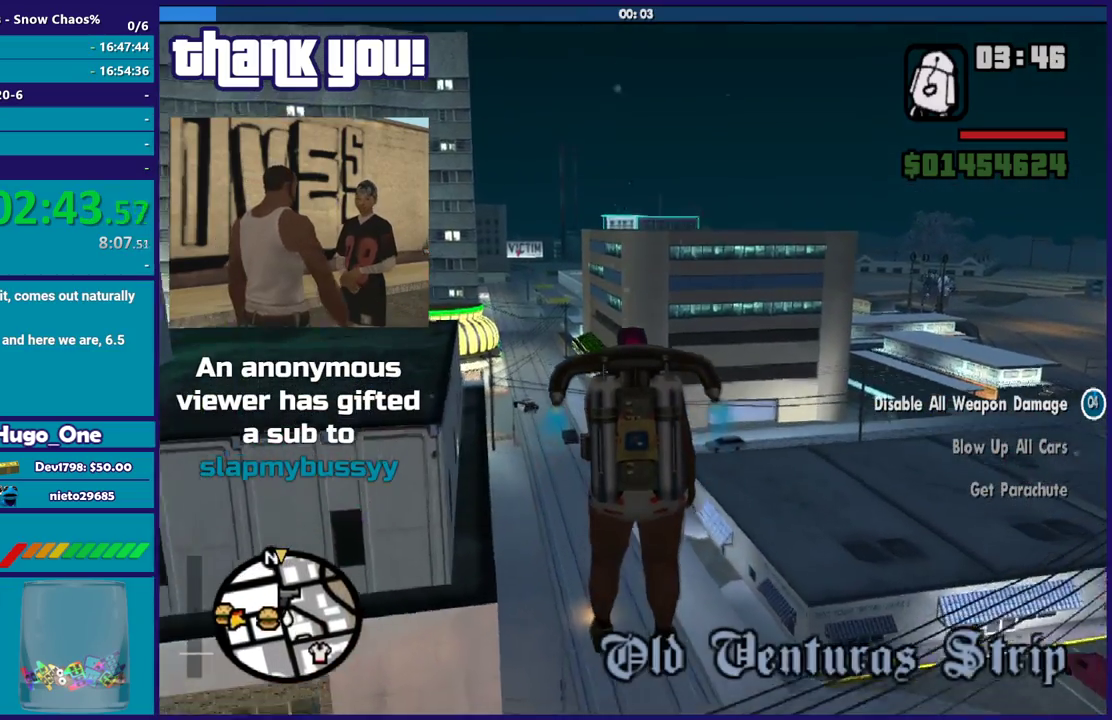
{"buttons": ["A"], "left_stick": "up", "right_stick": "center", "events": []}
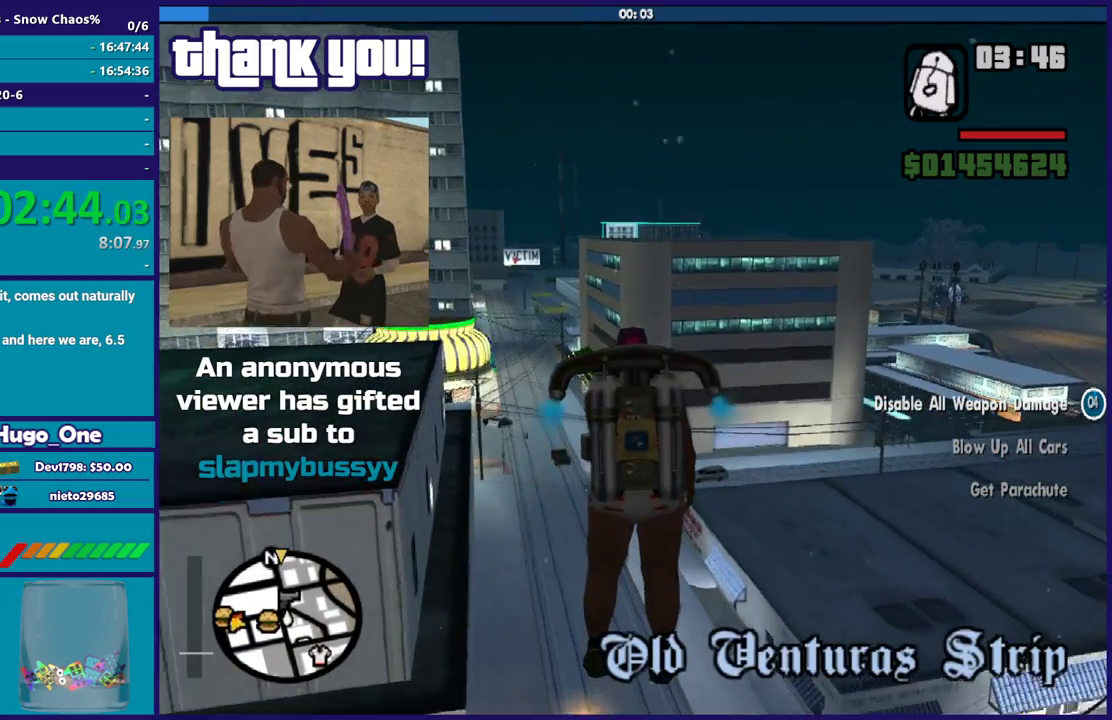
{"buttons": ["A"], "left_stick": "center", "right_stick": "center", "events": [[267, "left_stick", "center"]]}
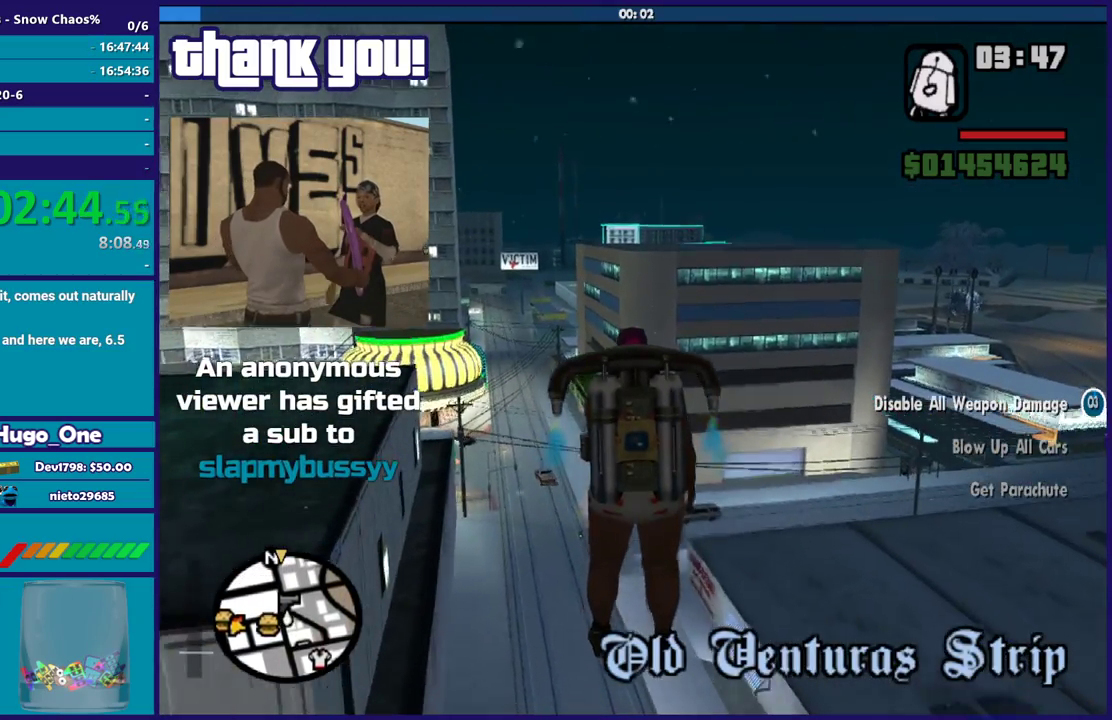
{"buttons": ["A"], "left_stick": "up", "right_stick": "center", "events": [[233, "left_stick", "up"]]}
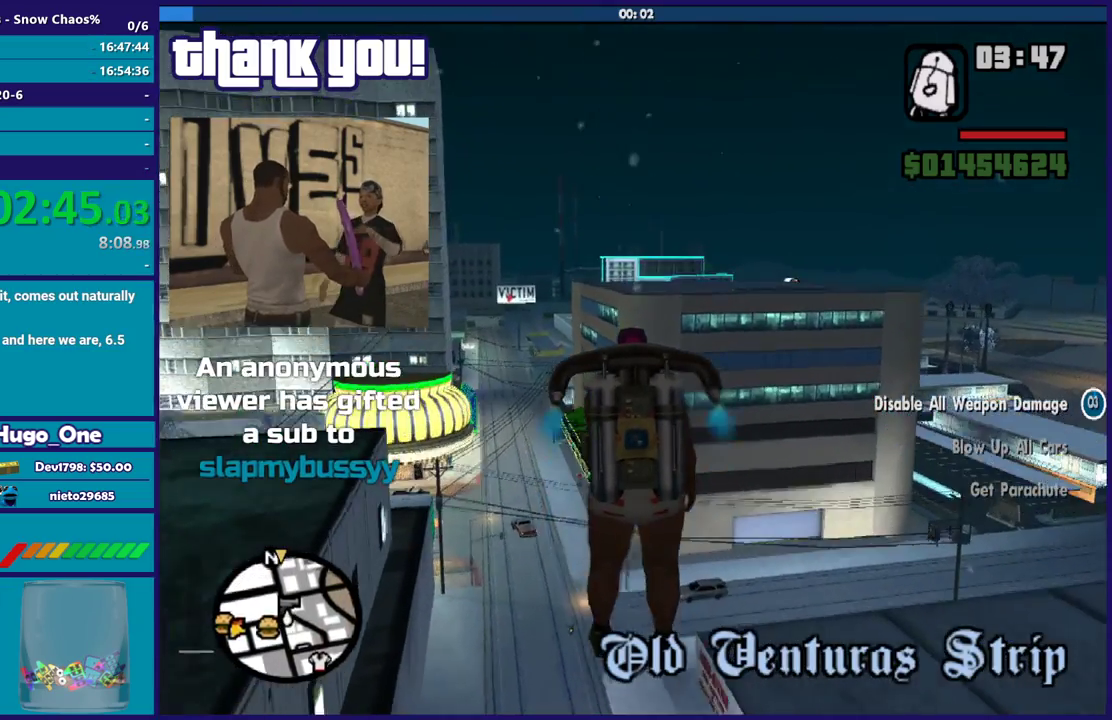
{"buttons": ["A"], "left_stick": "up", "right_stick": "center", "events": []}
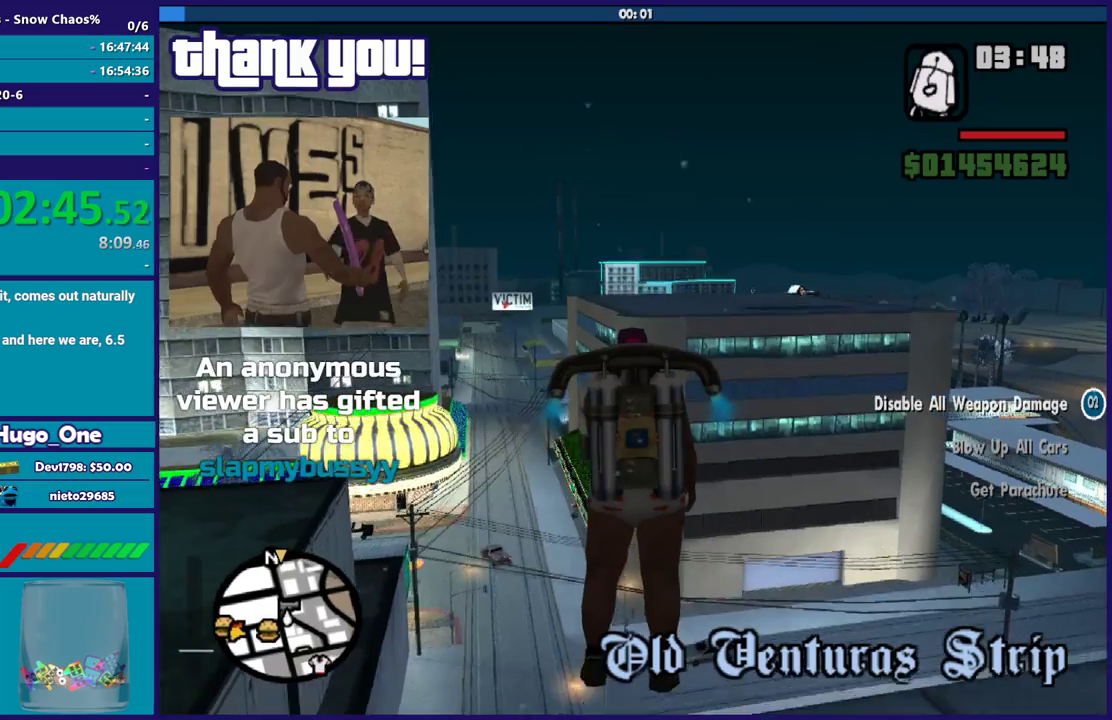
{"buttons": ["A"], "left_stick": "up", "right_stick": "center", "events": []}